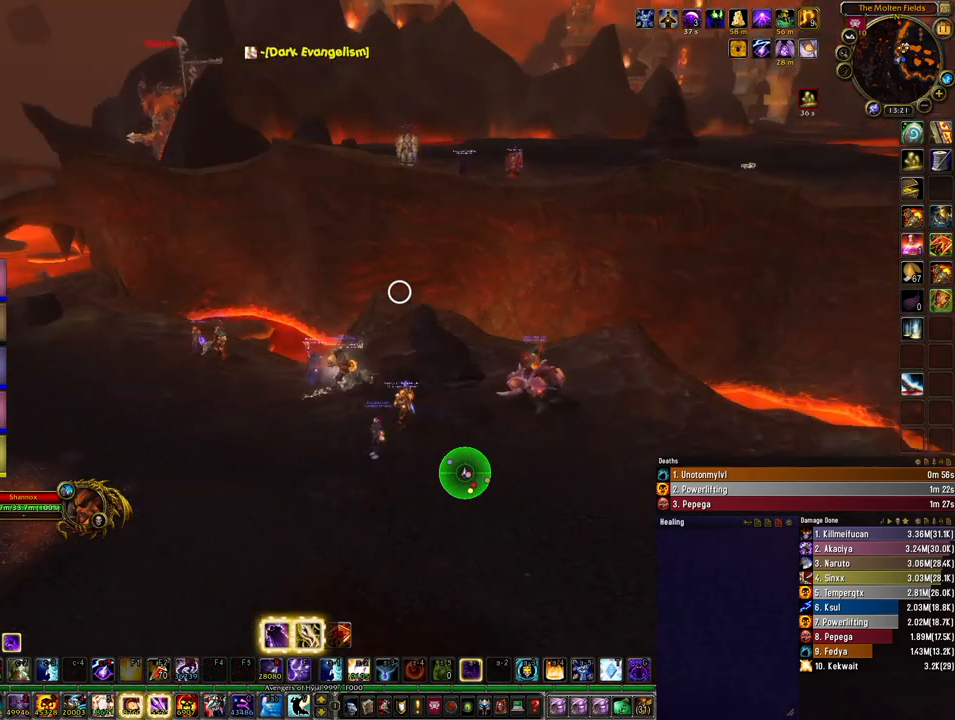
Gameplay with keyboard and mouse; each line is a JSON object with the keys and mouse buttons held at the frame after it. "events" lists presses ("down") and releases ("up") of "1", "2", "3", "4", "5", "a", "alt", "b", "c", "ctrl", "d", "e", "f", "g", "q", "r", "s", "shift", "space", "t", "tab", "tilde", "v", "w", "x", "z", "mouse_left", "mouse_wheel", "mouse_right", "mouse_mb4" and "mouse_mb5" between this image and that frame as [ms after this image, input, new state], when the widget could be followed in between. "mouse_left", "mouse_wheel", "mouse_right", "mouse_mb4", "mouse_mb5" = the "left", "wheel", "right", "mb4", "mb5" buttons of the "mouse" list. No other keys are recorded. "wheel" means that the mouse wheel is clicked or scrolled. Mouse movement is not recorded.
{"keys": [], "mouse": ["right"], "events": []}
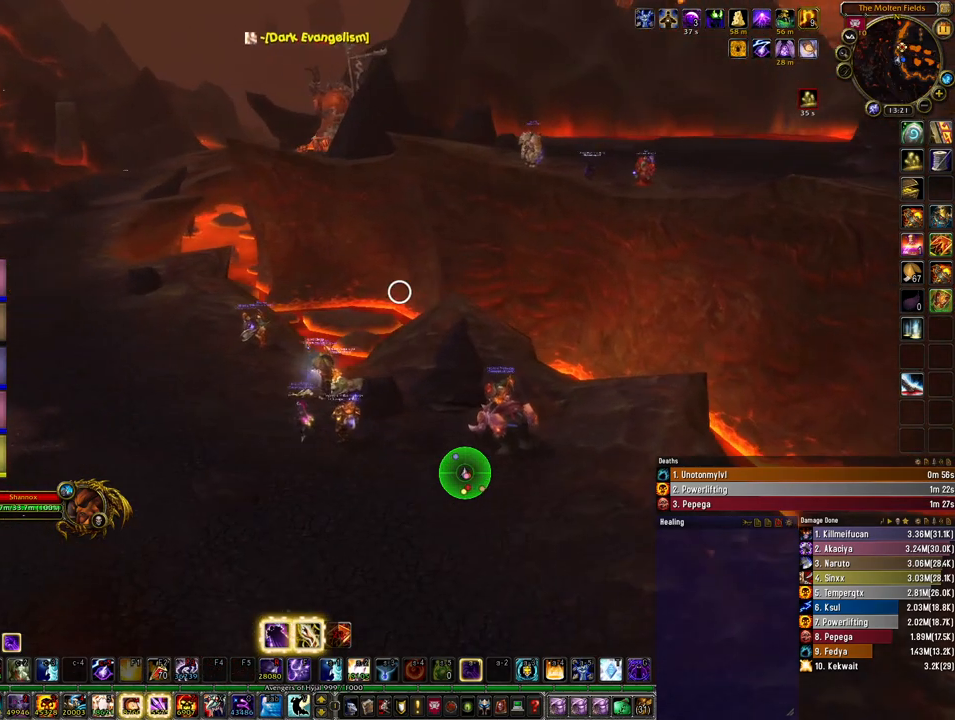
{"keys": [], "mouse": ["right"], "events": []}
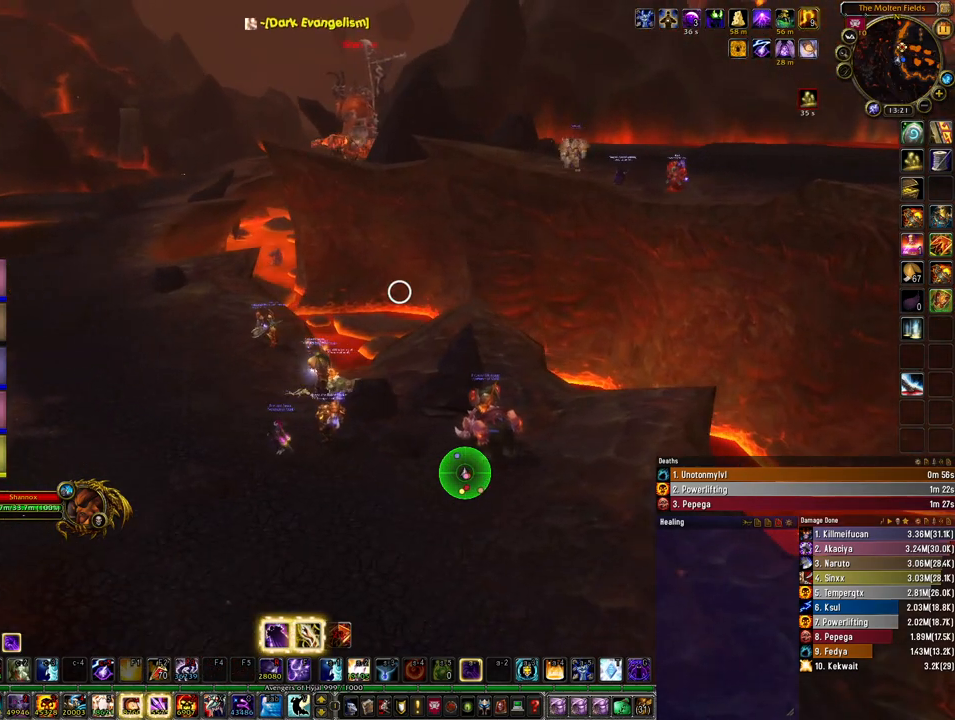
{"keys": [], "mouse": ["right"], "events": []}
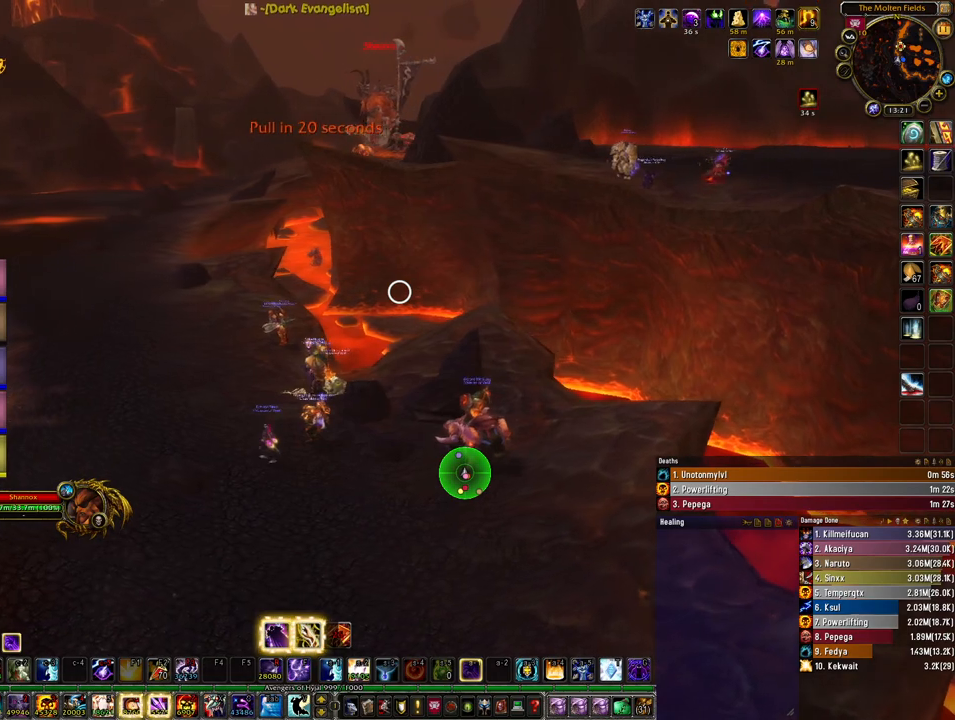
{"keys": [], "mouse": ["right"], "events": []}
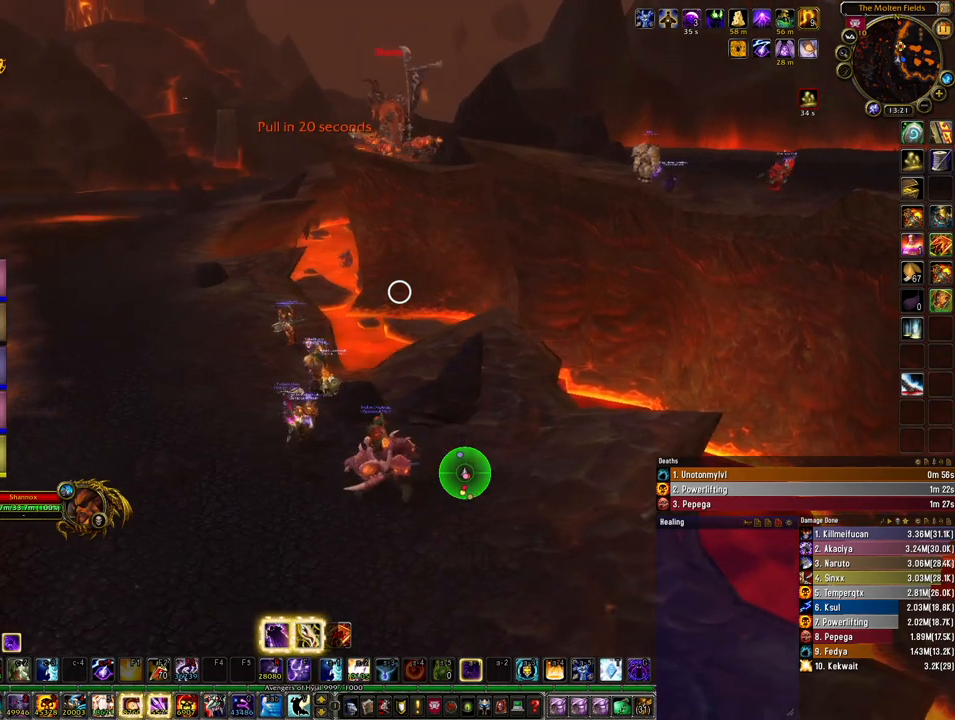
{"keys": [], "mouse": [], "events": [[367, "mouse_right", "up"]]}
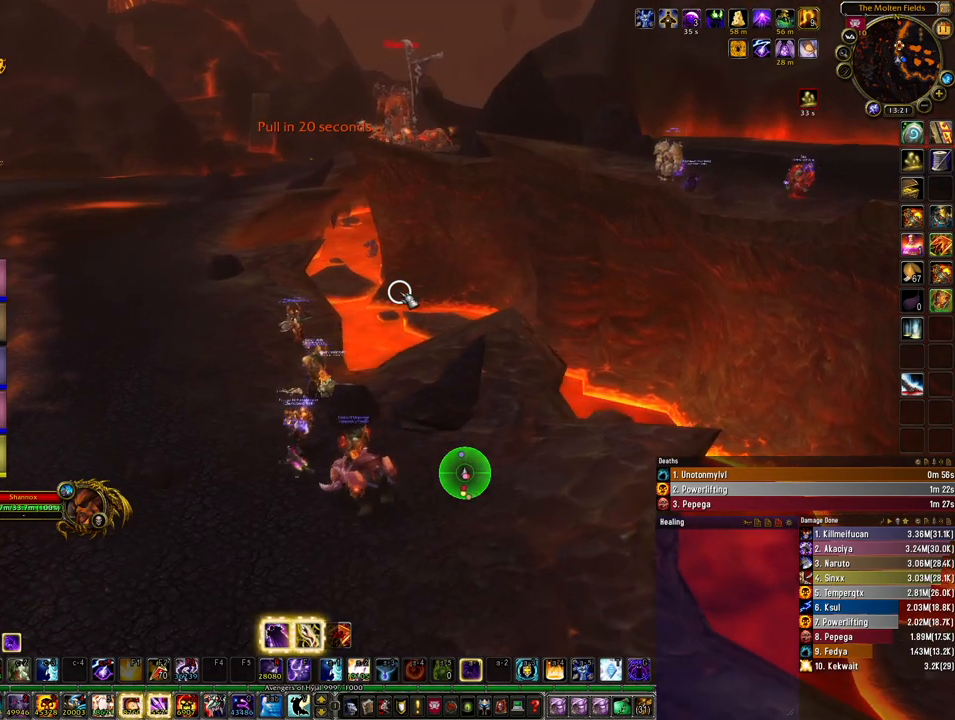
{"keys": ["alt"], "mouse": [], "events": [[267, "alt", "down"], [300, "tab", "down"], [433, "tab", "up"]]}
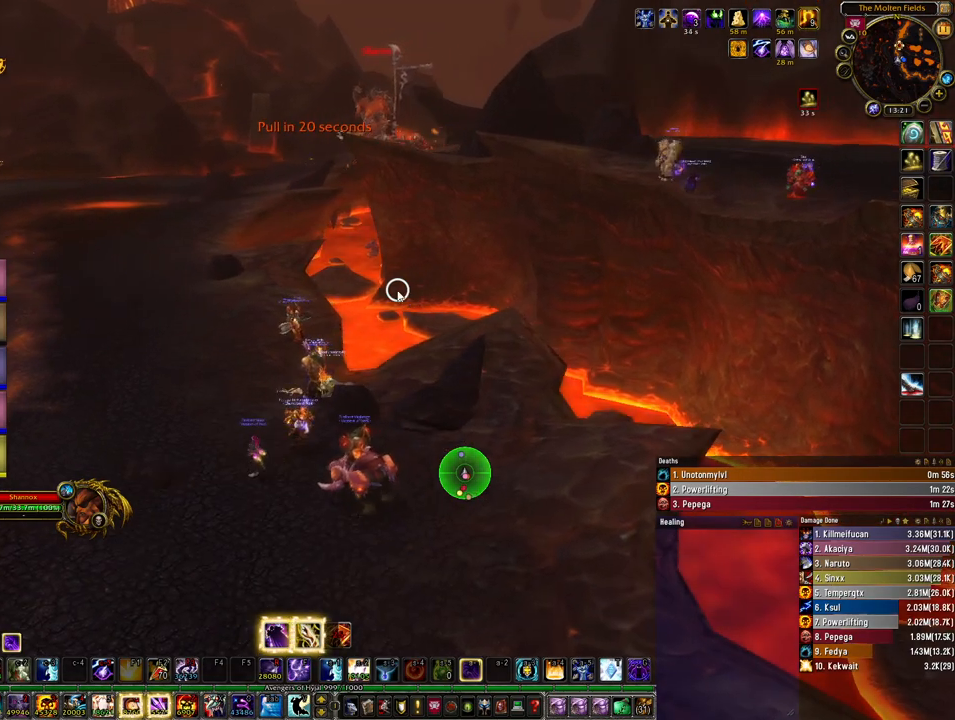
{"keys": [], "mouse": [], "events": [[367, "alt", "up"]]}
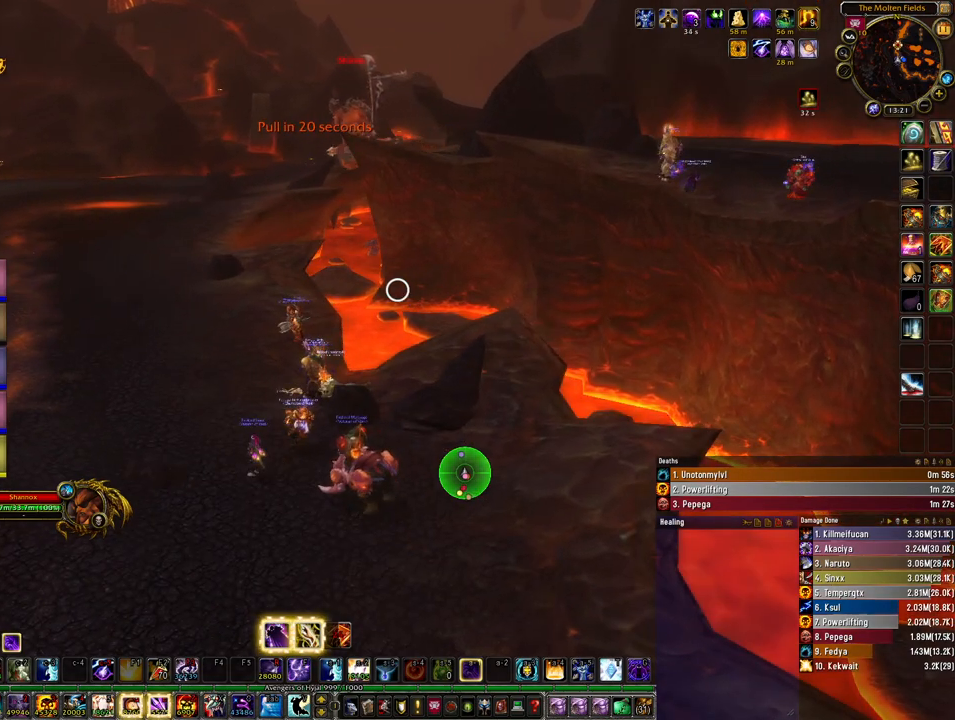
{"keys": [], "mouse": [], "events": []}
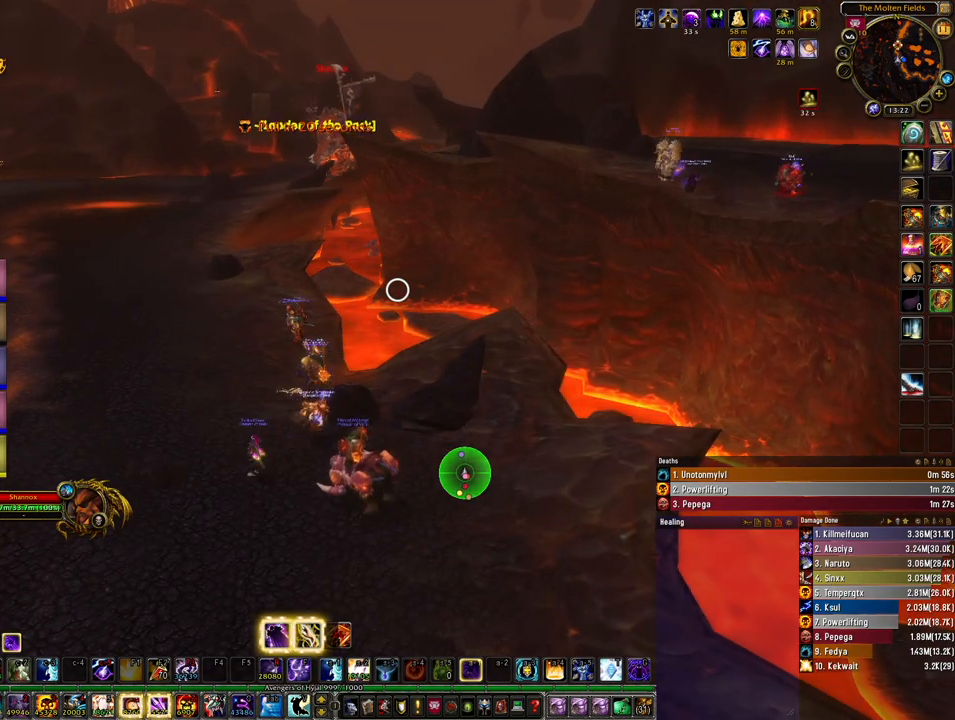
{"keys": [], "mouse": [], "events": []}
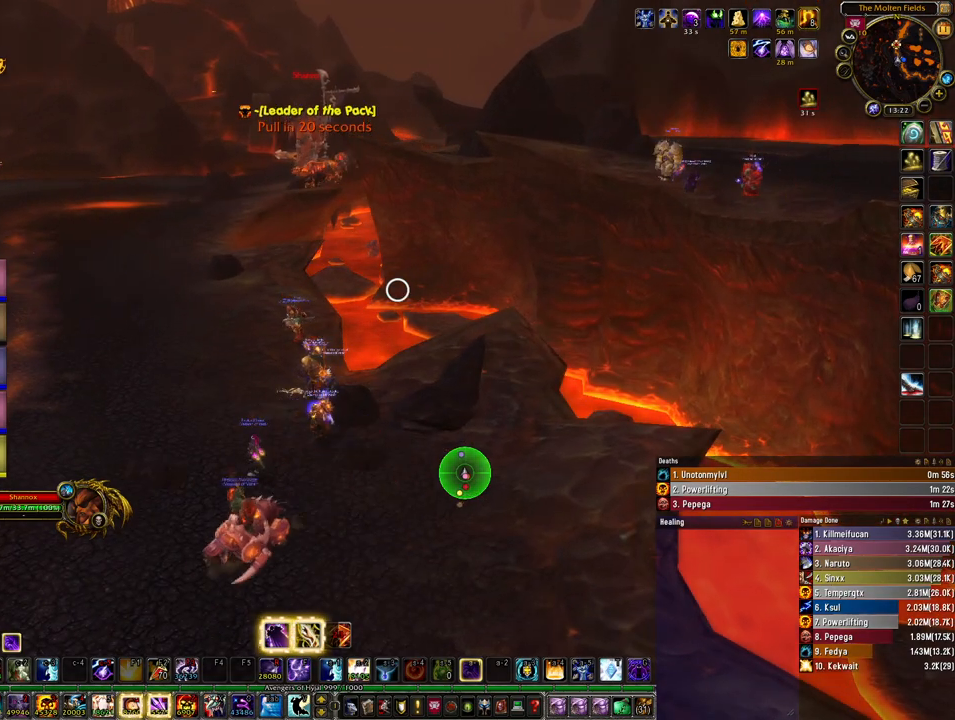
{"keys": [], "mouse": [], "events": [[300, "alt", "down"], [333, "tab", "down"], [433, "tab", "up"], [467, "alt", "up"]]}
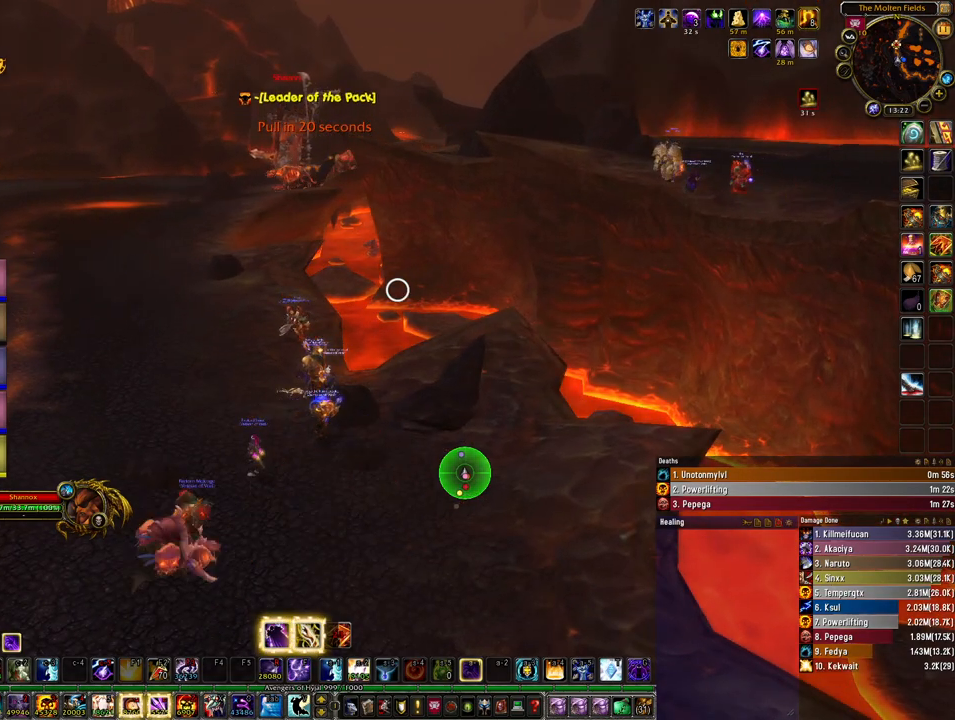
{"keys": [], "mouse": [], "events": []}
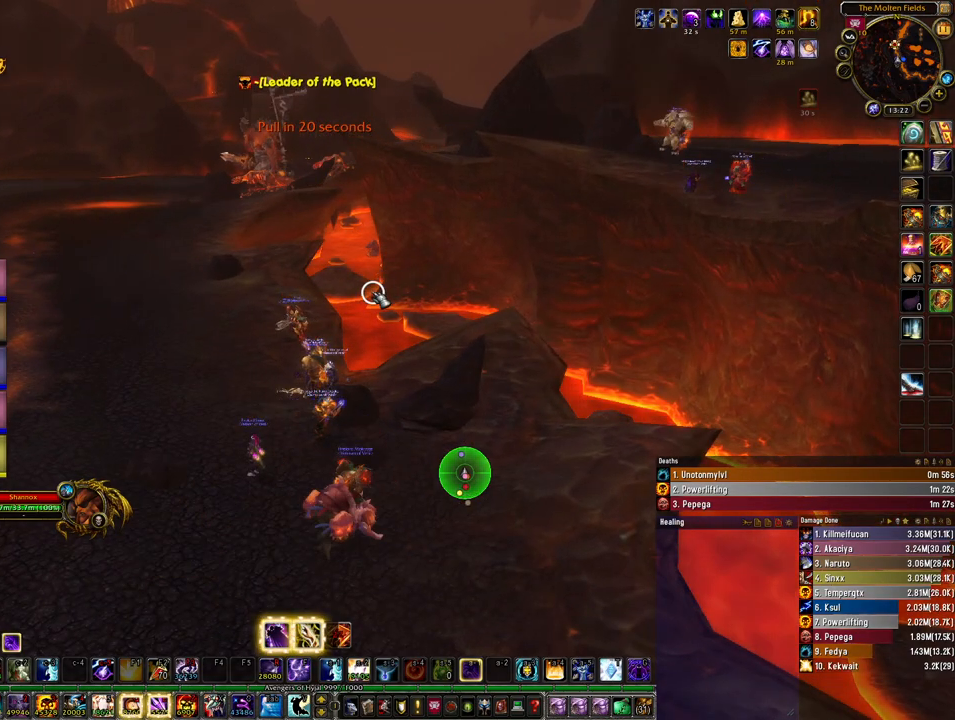
{"keys": [], "mouse": ["right"], "events": [[167, "mouse_right", "down"]]}
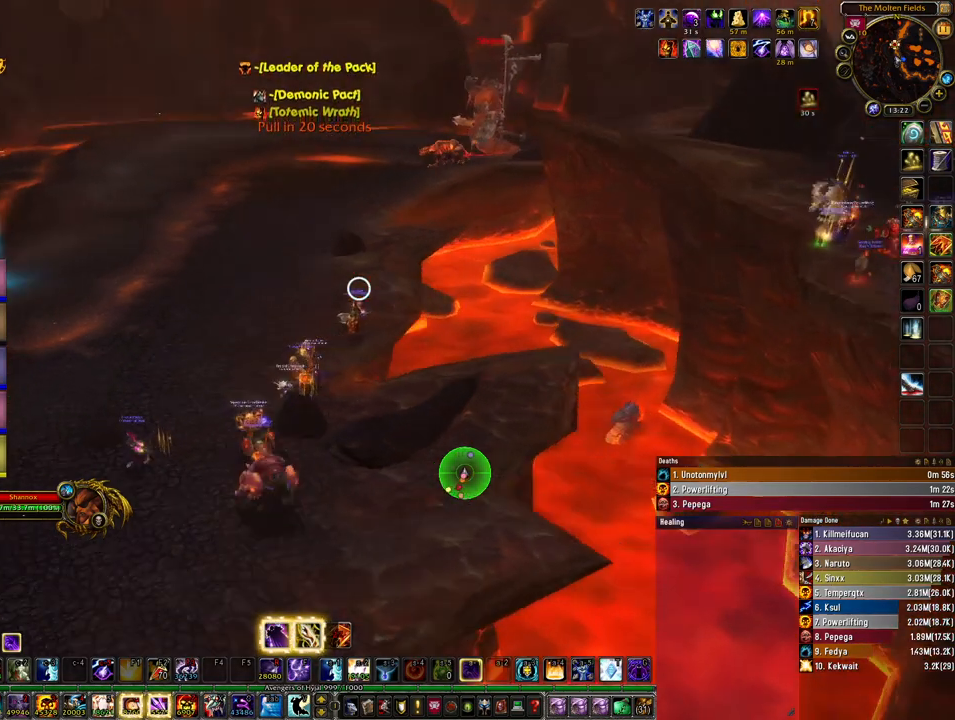
{"keys": [], "mouse": [], "events": [[333, "mouse_right", "up"]]}
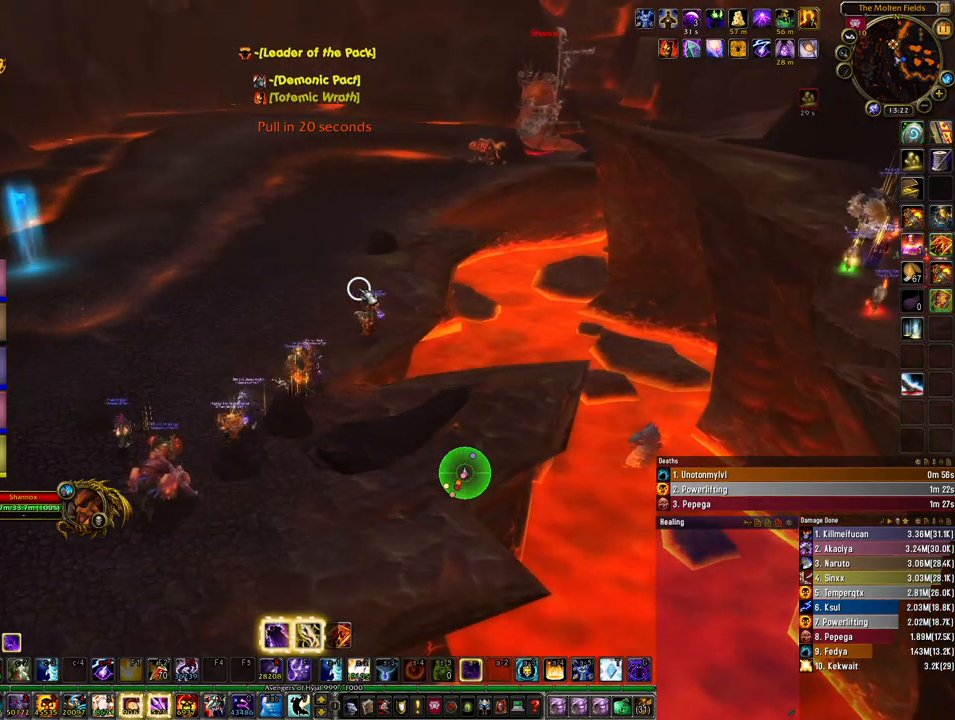
{"keys": [], "mouse": [], "events": [[133, "d", "down"], [233, "w", "down"], [267, "w", "up"], [300, "w", "down"], [333, "d", "up"], [367, "w", "up"]]}
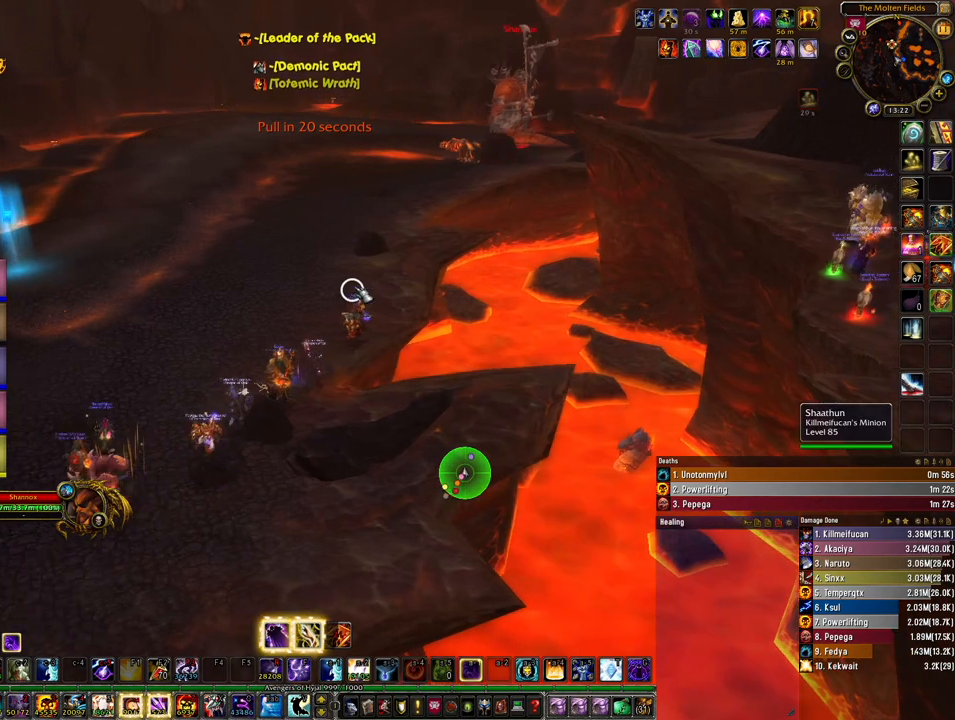
{"keys": [], "mouse": ["right"], "events": [[233, "mouse_right", "down"]]}
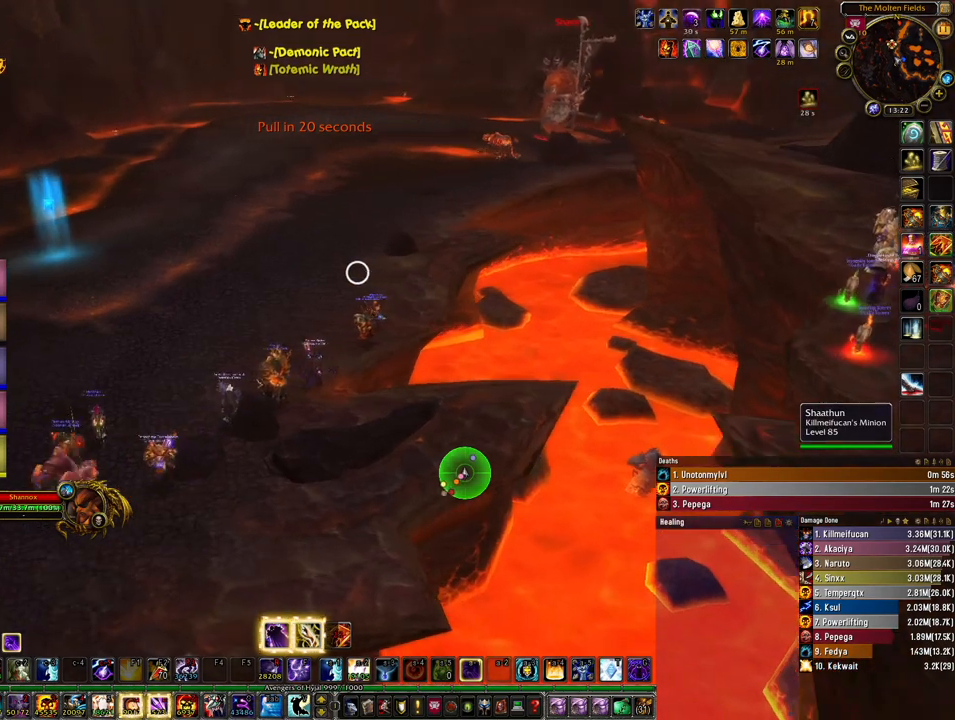
{"keys": [], "mouse": [], "events": [[33, "mouse_right", "up"]]}
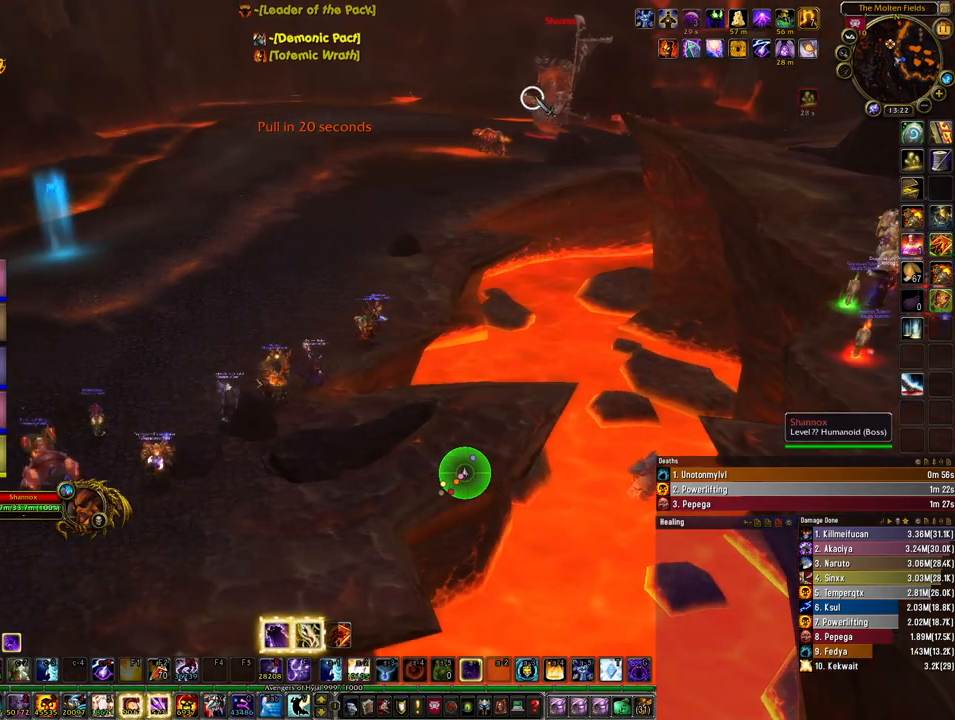
{"keys": [], "mouse": [], "events": [[100, "mouse_left", "down"], [200, "mouse_left", "up"]]}
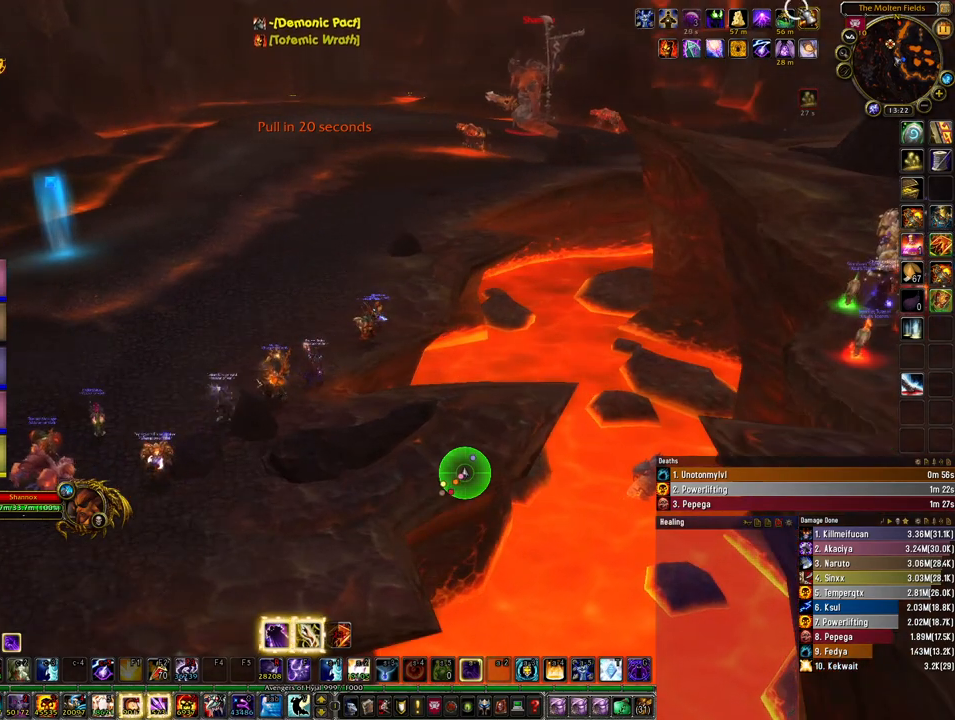
{"keys": [], "mouse": [], "events": []}
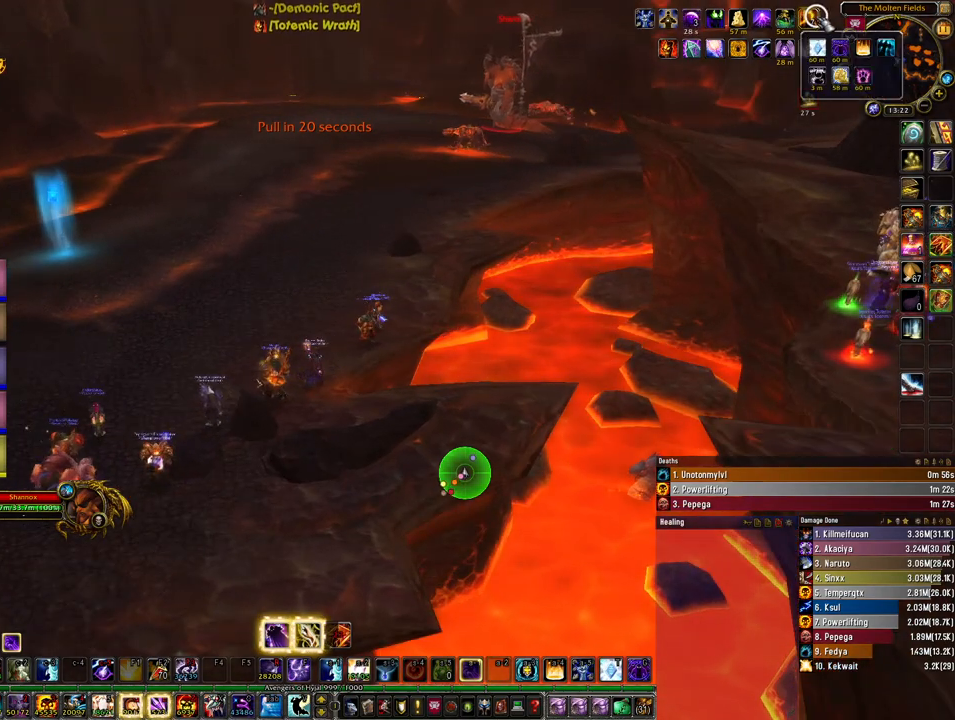
{"keys": [], "mouse": [], "events": []}
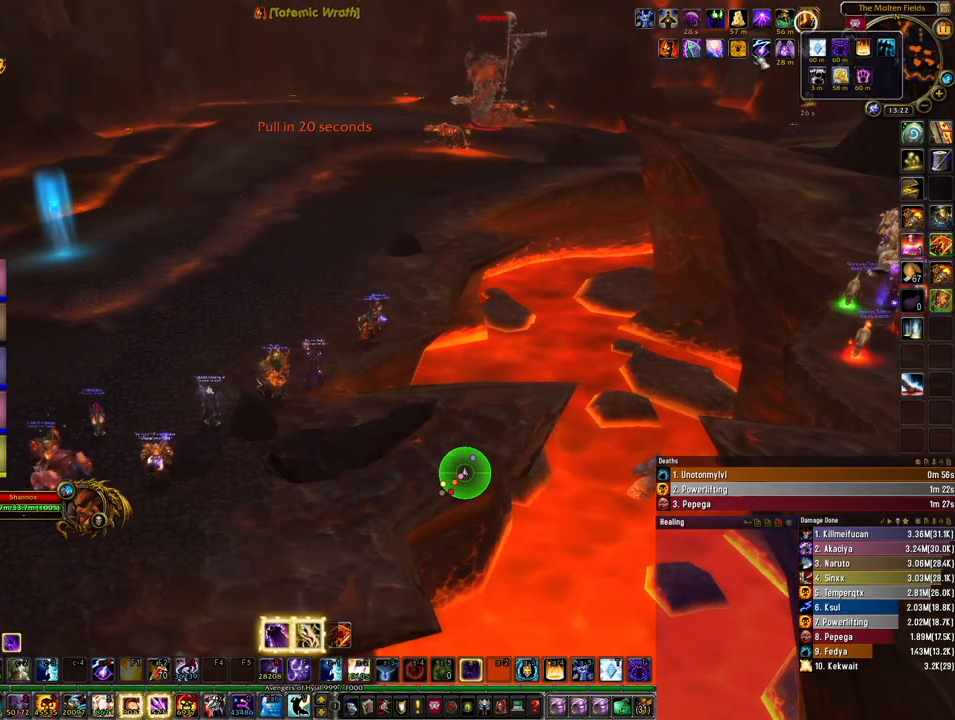
{"keys": [], "mouse": [], "events": []}
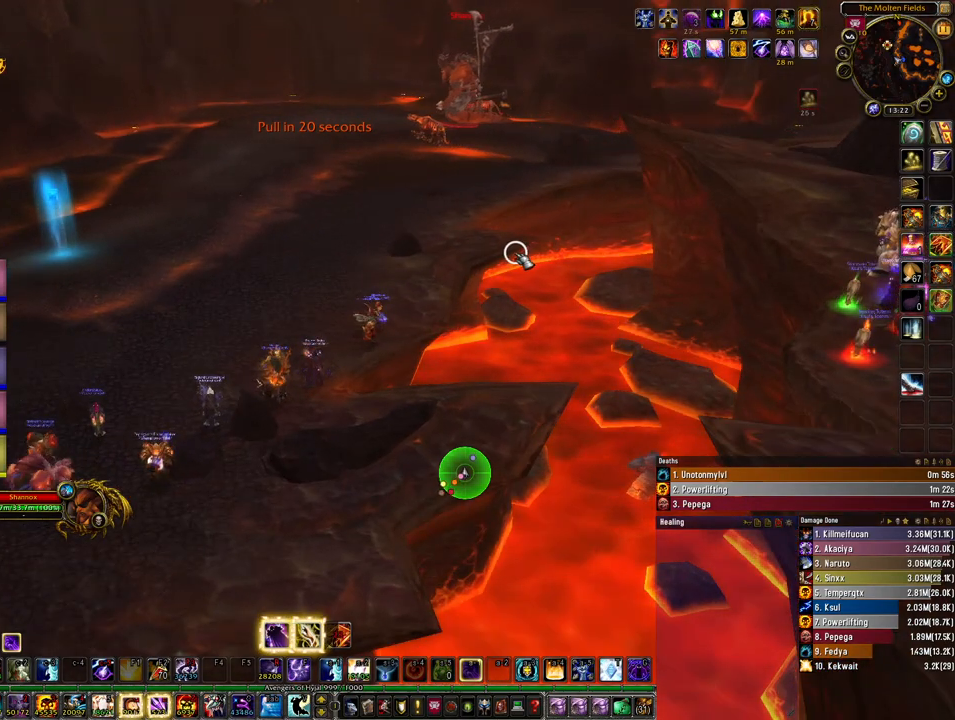
{"keys": [], "mouse": [], "events": []}
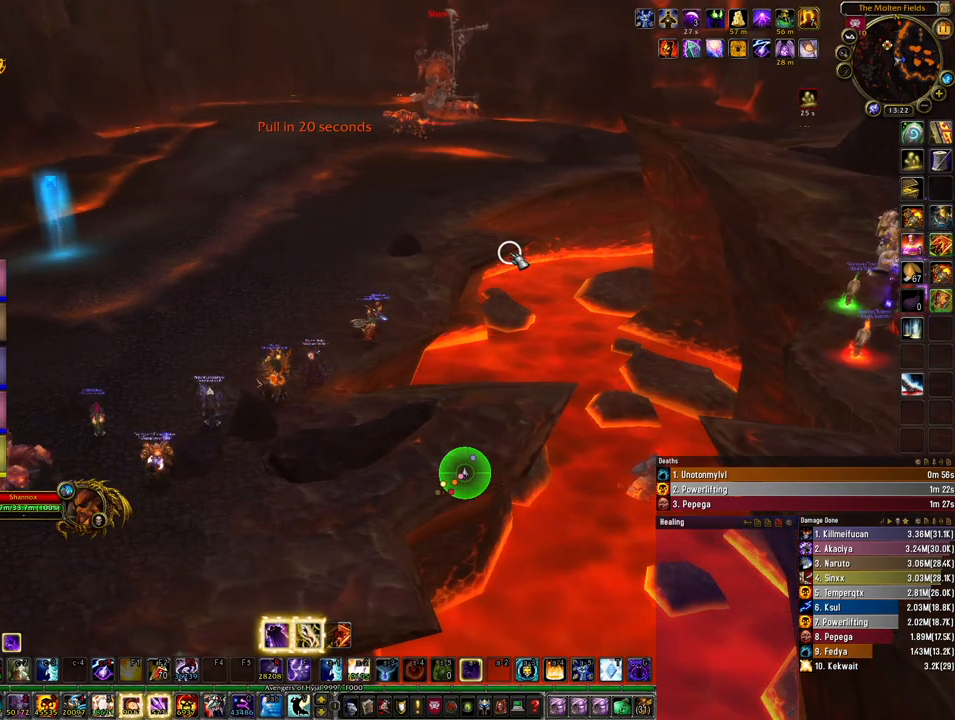
{"keys": [], "mouse": [], "events": []}
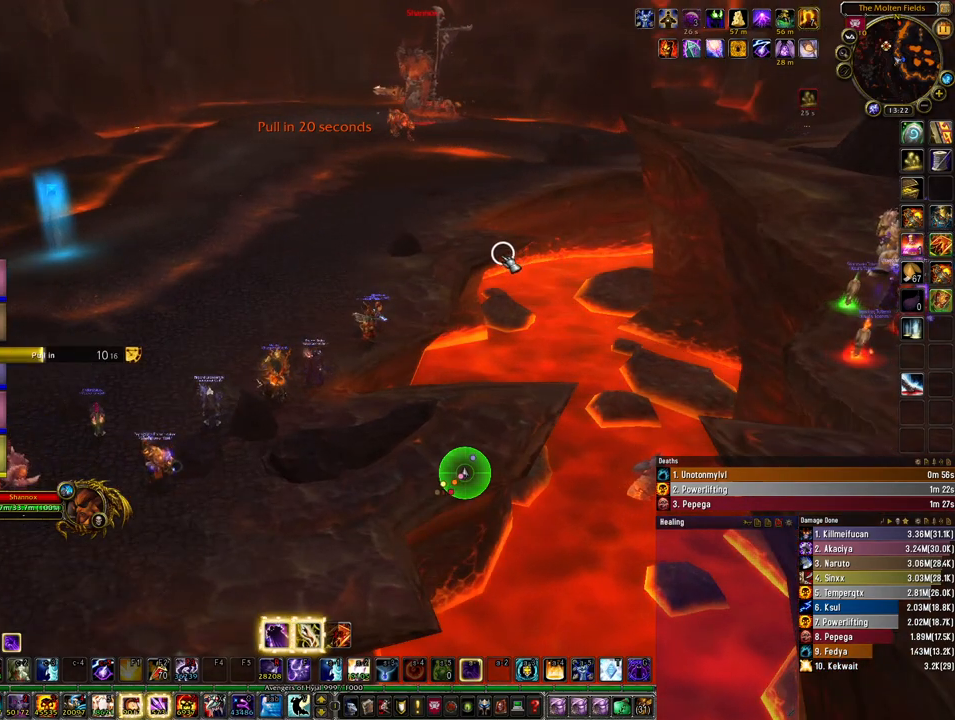
{"keys": [], "mouse": ["right"], "events": [[200, "mouse_right", "down"]]}
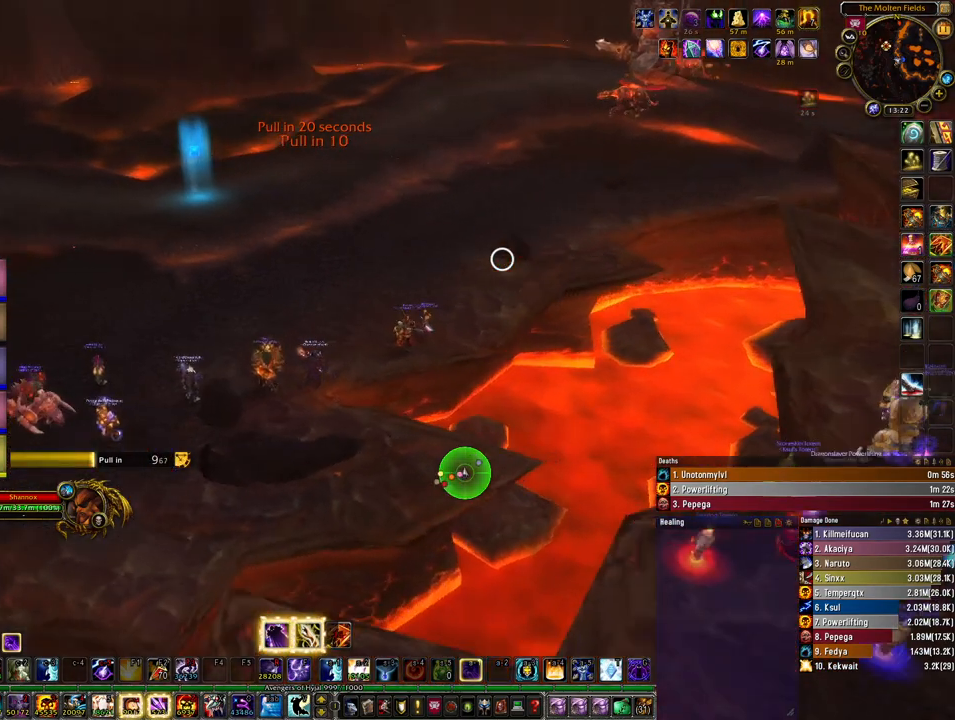
{"keys": [], "mouse": ["right"], "events": [[167, "w", "down"], [200, "d", "down"], [333, "w", "up"], [500, "d", "up"]]}
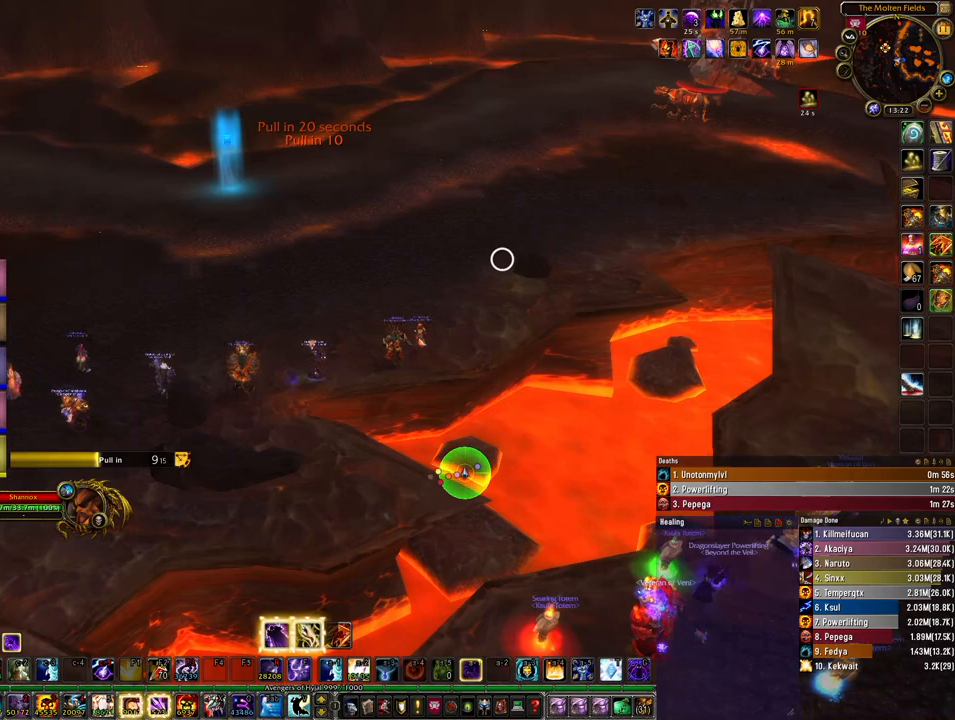
{"keys": [], "mouse": [], "events": [[367, "mouse_right", "up"]]}
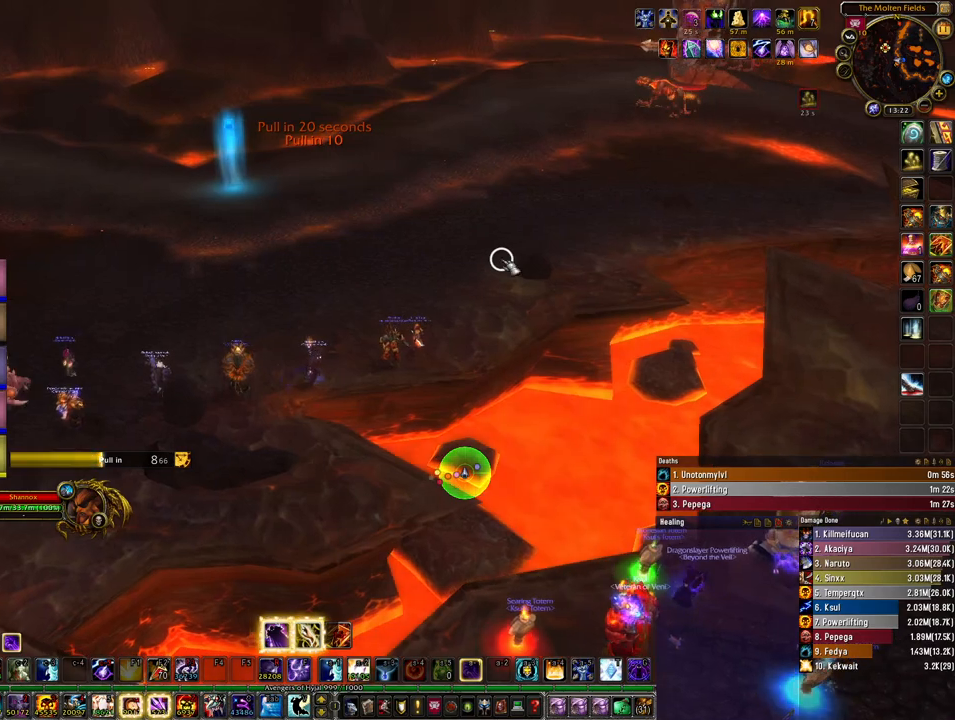
{"keys": [], "mouse": [], "events": [[100, "space", "down"], [267, "space", "up"]]}
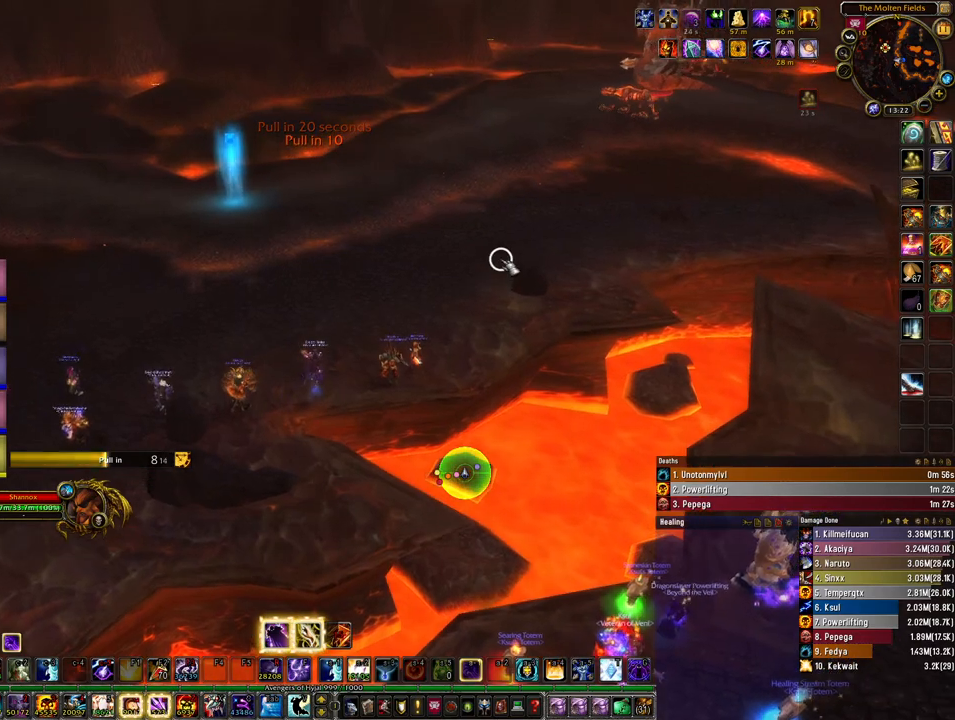
{"keys": ["space"], "mouse": [], "events": [[467, "space", "down"]]}
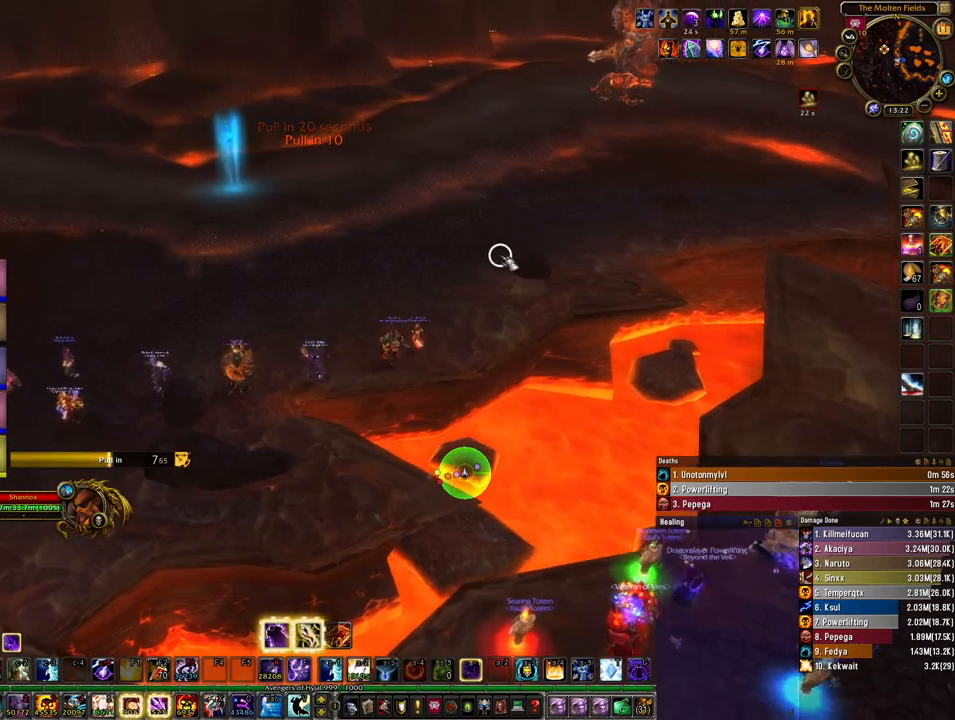
{"keys": [], "mouse": [], "events": [[100, "space", "up"]]}